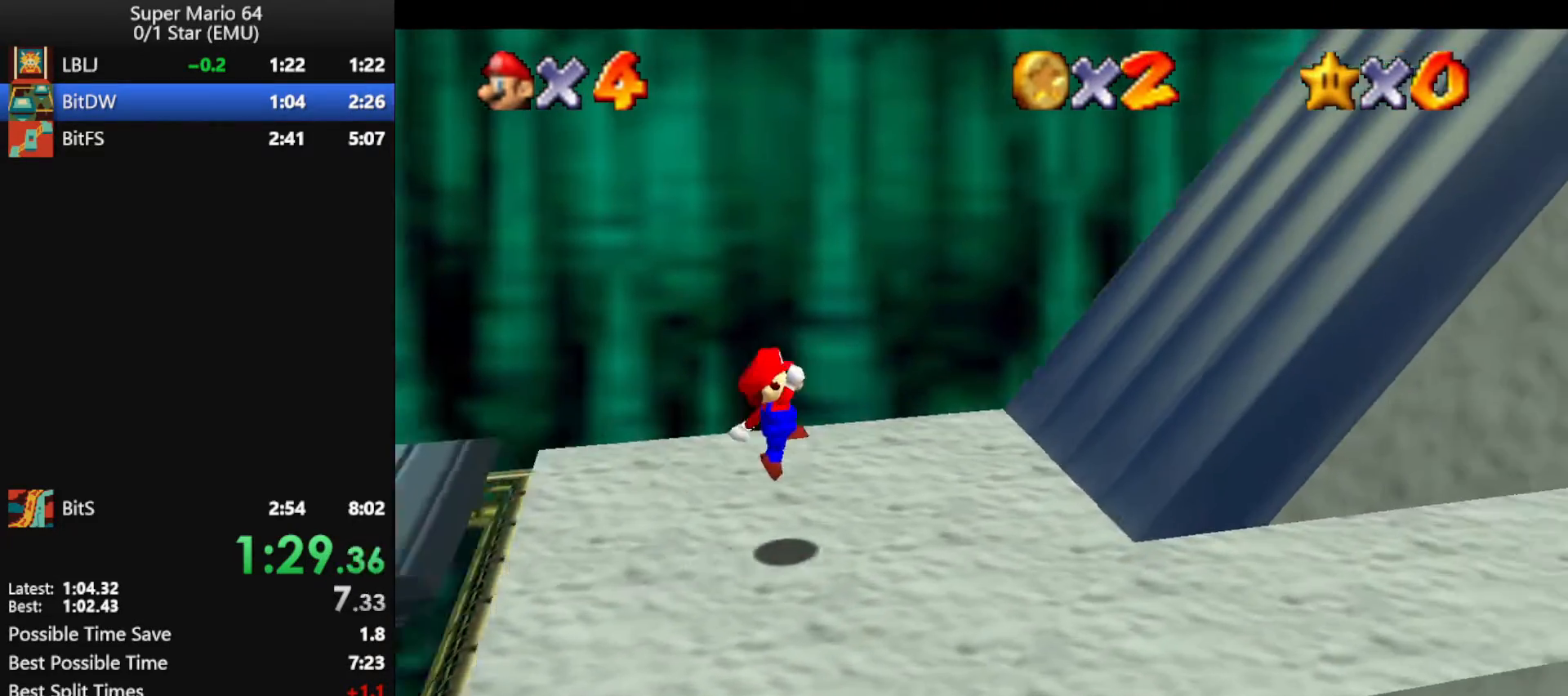
Gameplay with a controller (Nintendo layout); each line is a JSON object with the inputs held at the frame after it. "events" lists button and stick changes between this image and that frame as [ms after this image, input, new state], when the widget could be followed in between. Not read: L1 L3 R3.
{"buttons": ["A"], "left_stick": "right", "events": [[333, "A", "down"]]}
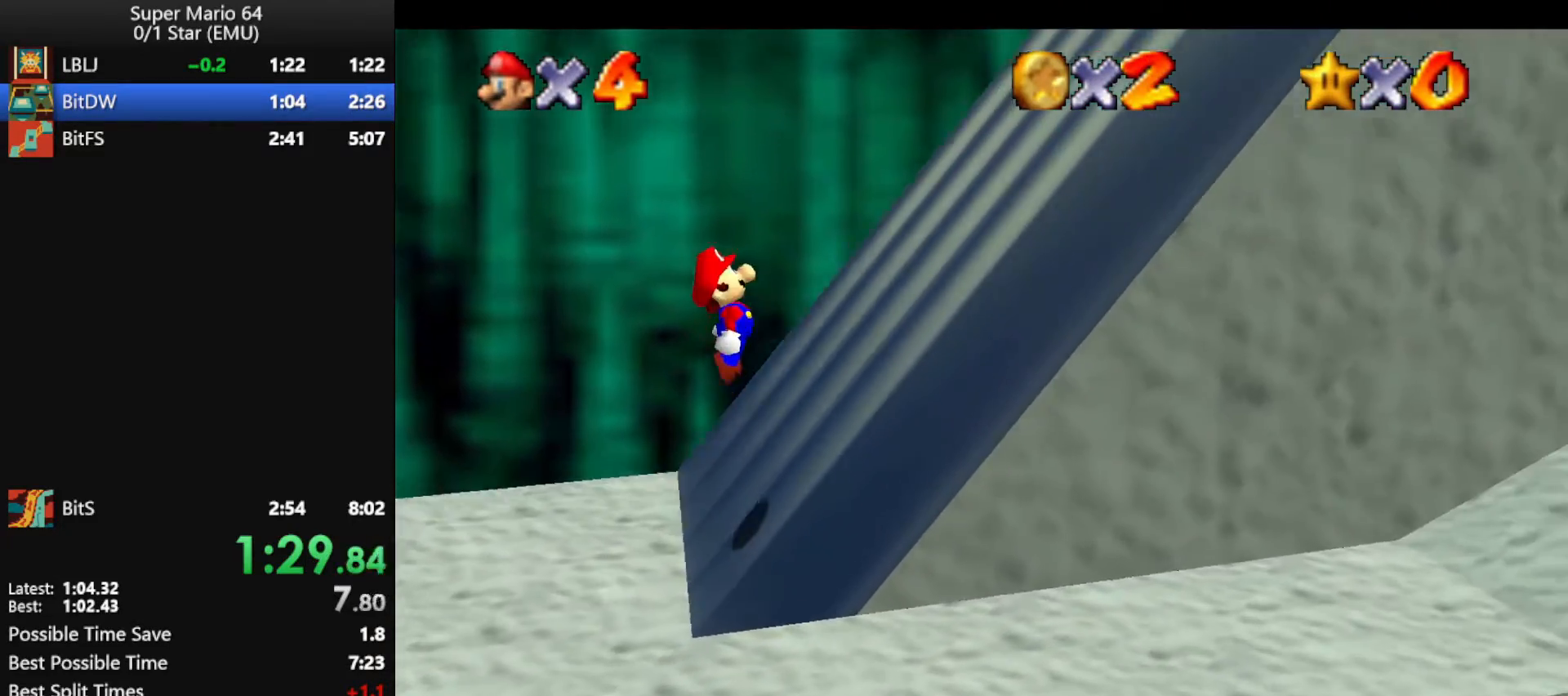
{"buttons": ["A"], "left_stick": "right", "events": [[33, "A", "up"], [367, "A", "down"]]}
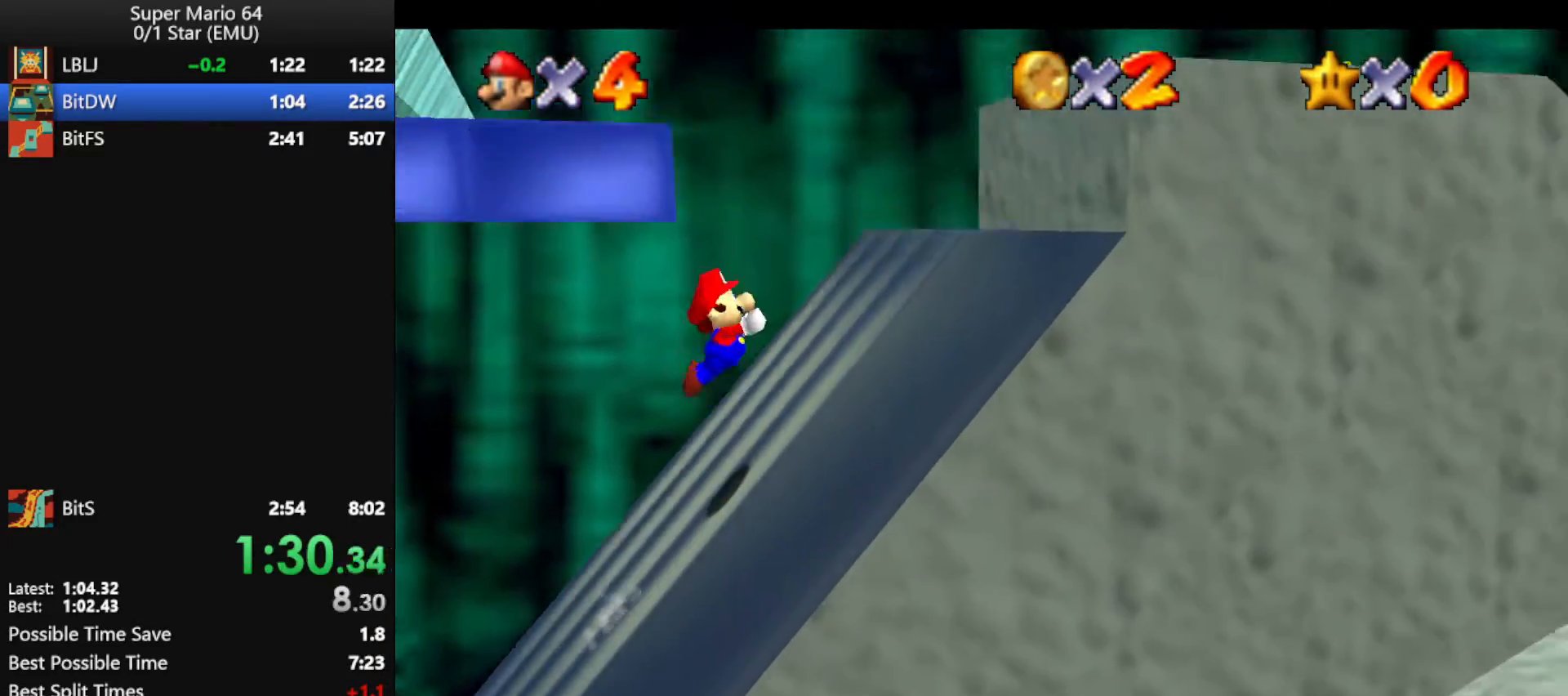
{"buttons": [], "left_stick": "up-right", "events": [[400, "left_stick", "up-right"], [433, "A", "up"]]}
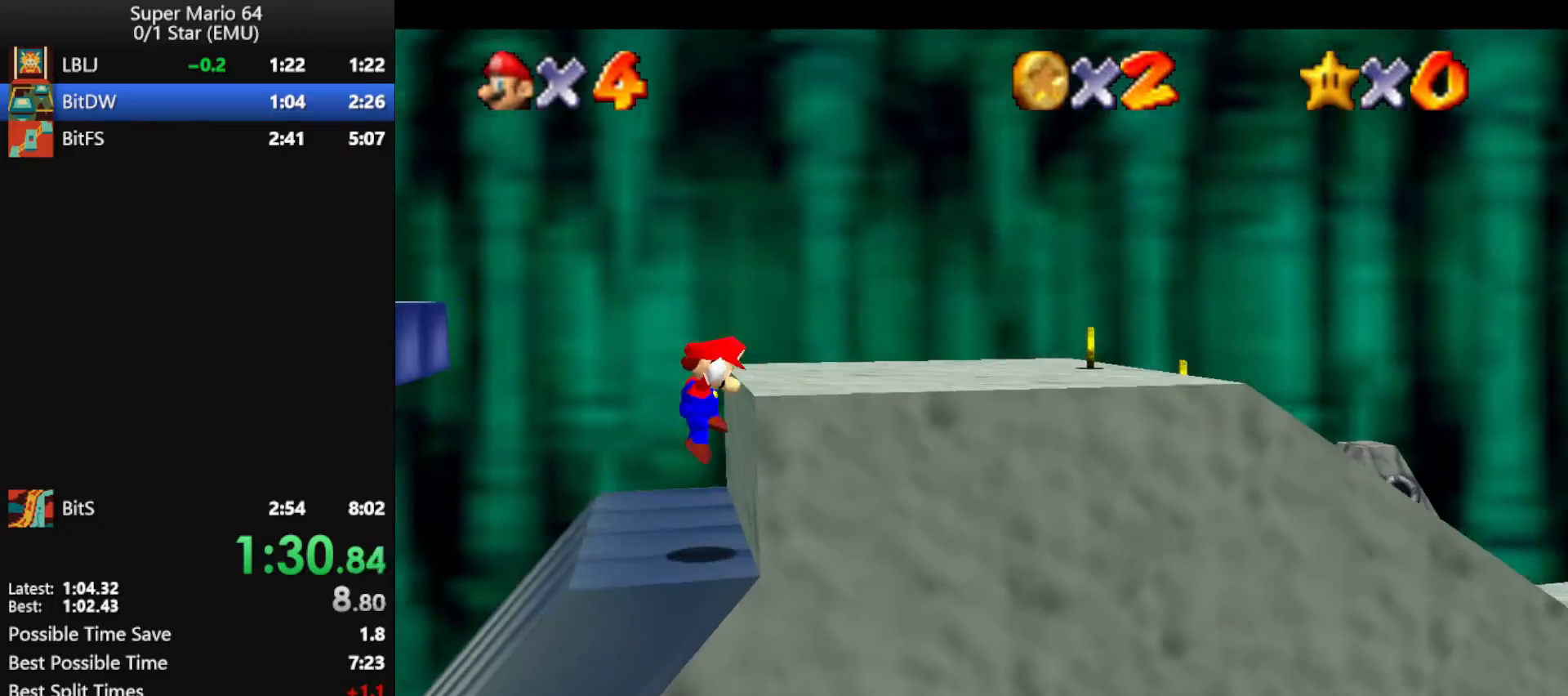
{"buttons": ["A"], "left_stick": "left", "events": [[33, "A", "down"], [33, "left_stick", "up-left"], [300, "left_stick", "left"]]}
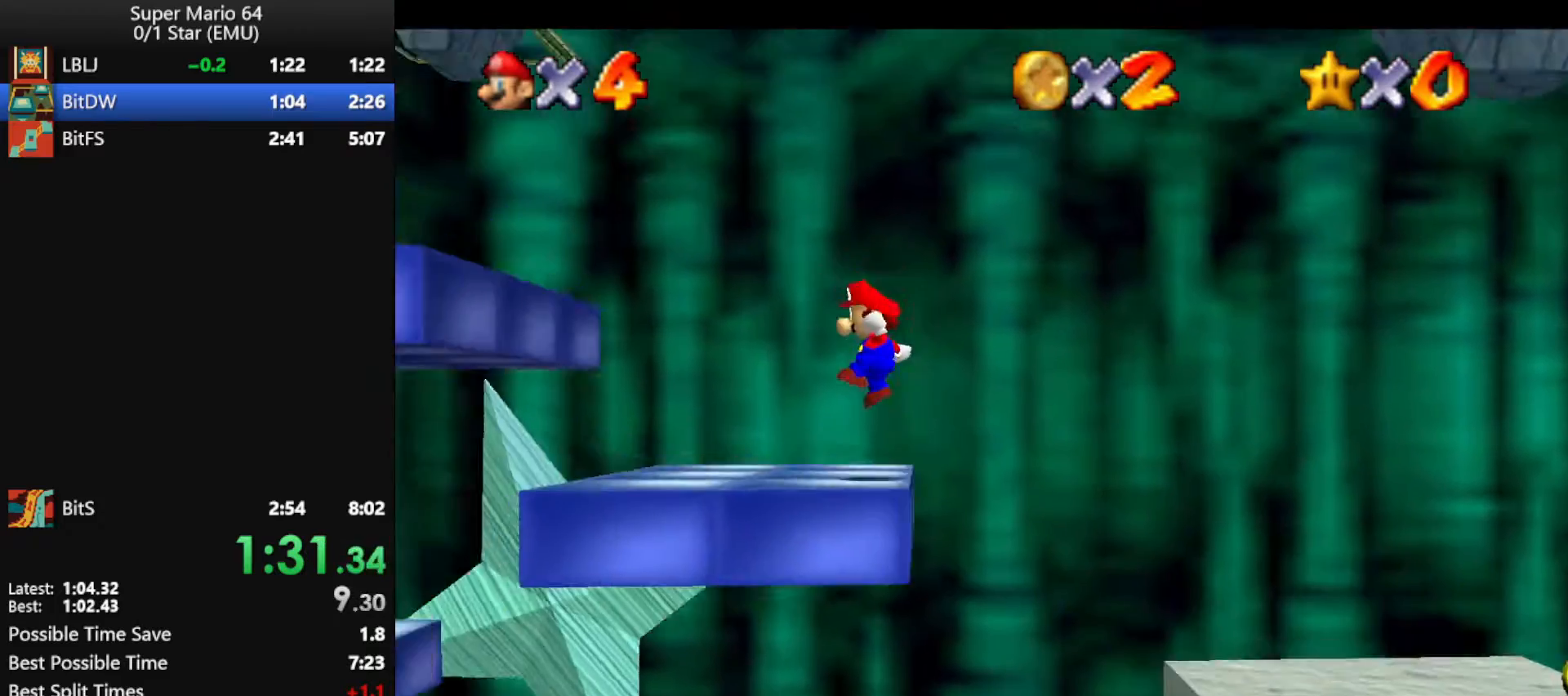
{"buttons": ["A", "B"], "left_stick": "left", "events": [[67, "A", "up"], [300, "A", "down"], [467, "B", "down"]]}
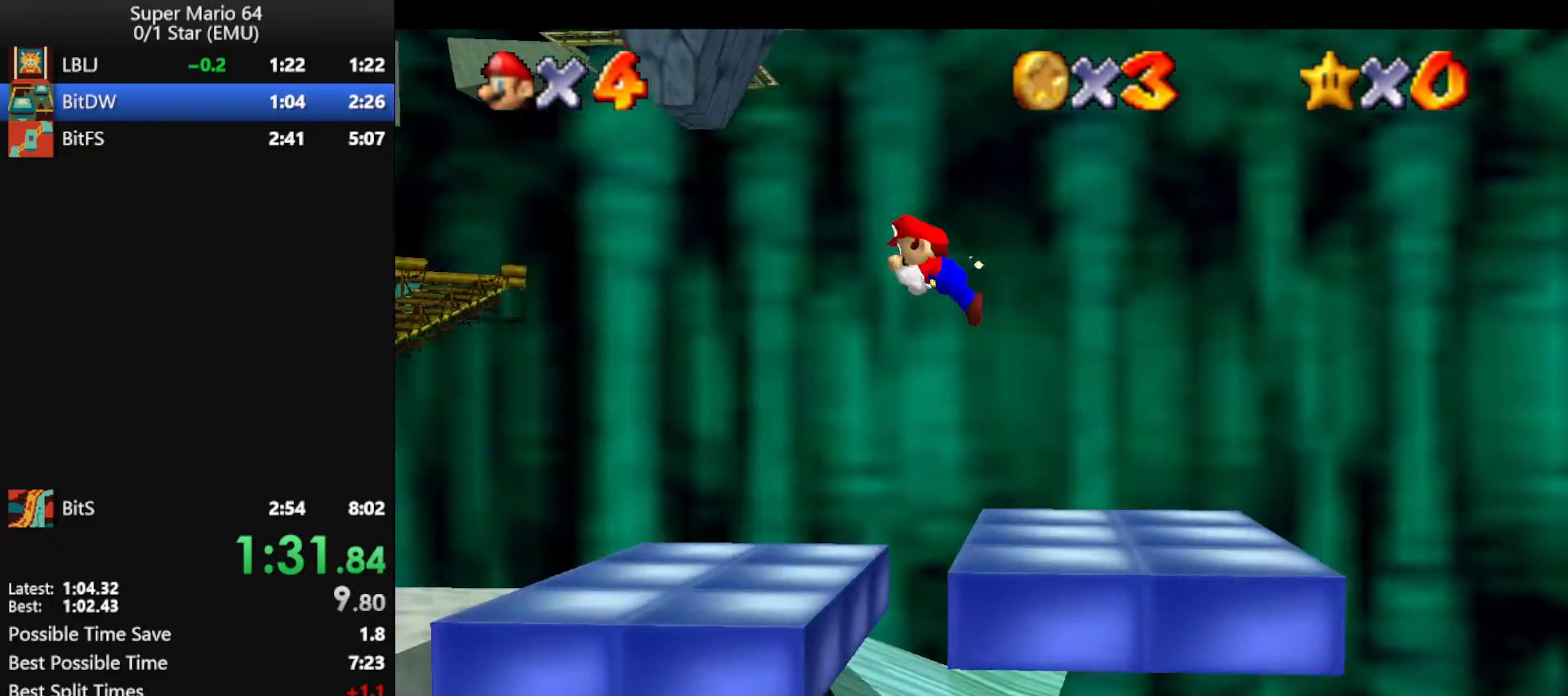
{"buttons": [], "left_stick": "left", "events": [[333, "A", "up"], [333, "B", "up"]]}
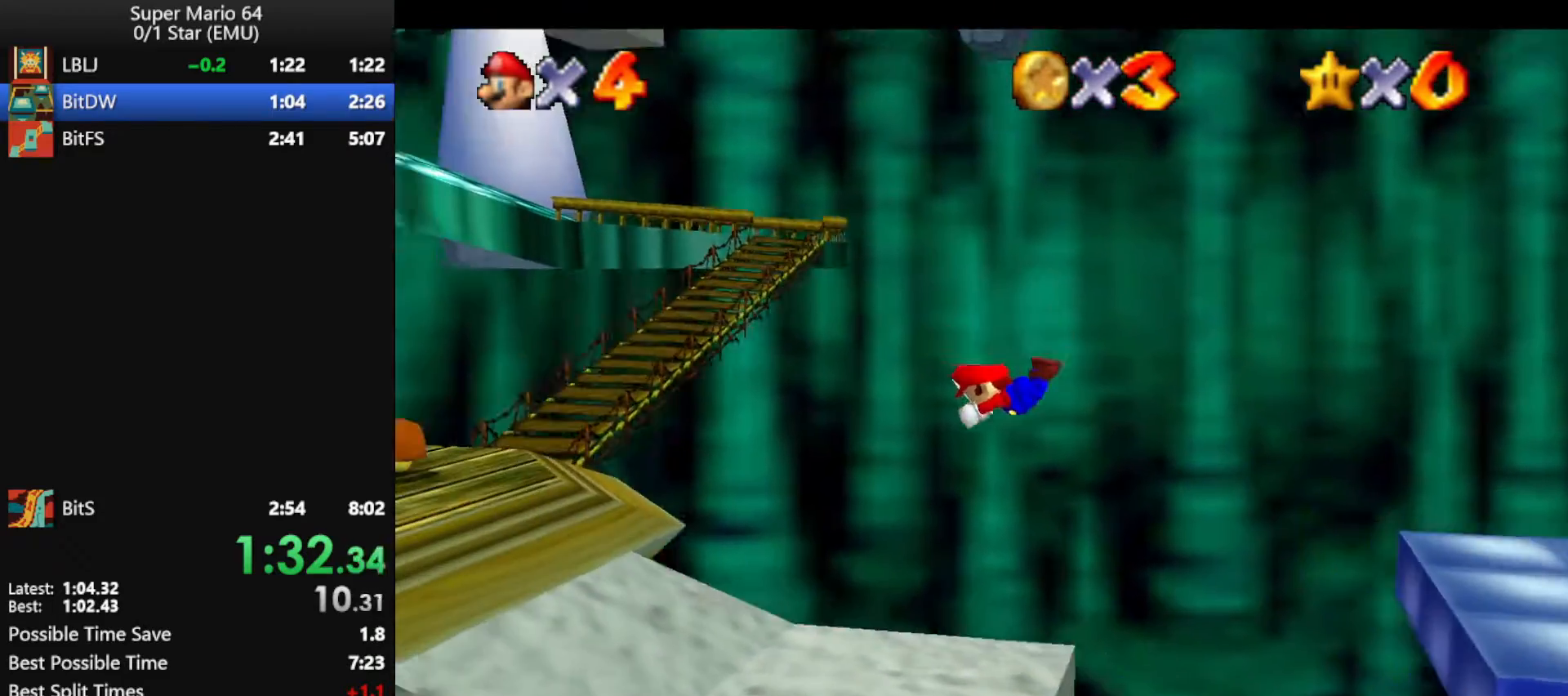
{"buttons": ["A"], "left_stick": "up-left", "events": [[200, "left_stick", "up-left"], [333, "B", "down"], [367, "A", "down"], [500, "B", "up"]]}
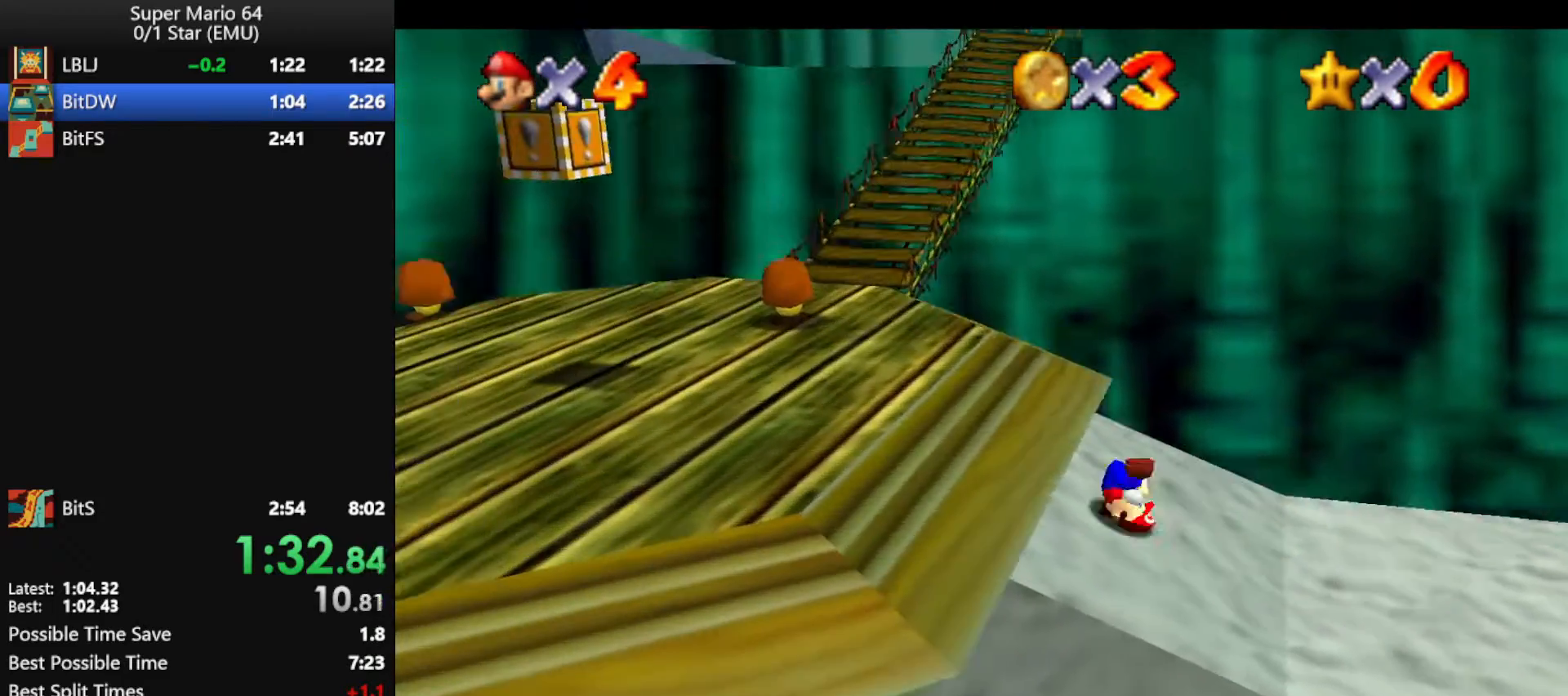
{"buttons": [], "left_stick": "up-left", "events": [[33, "A", "up"]]}
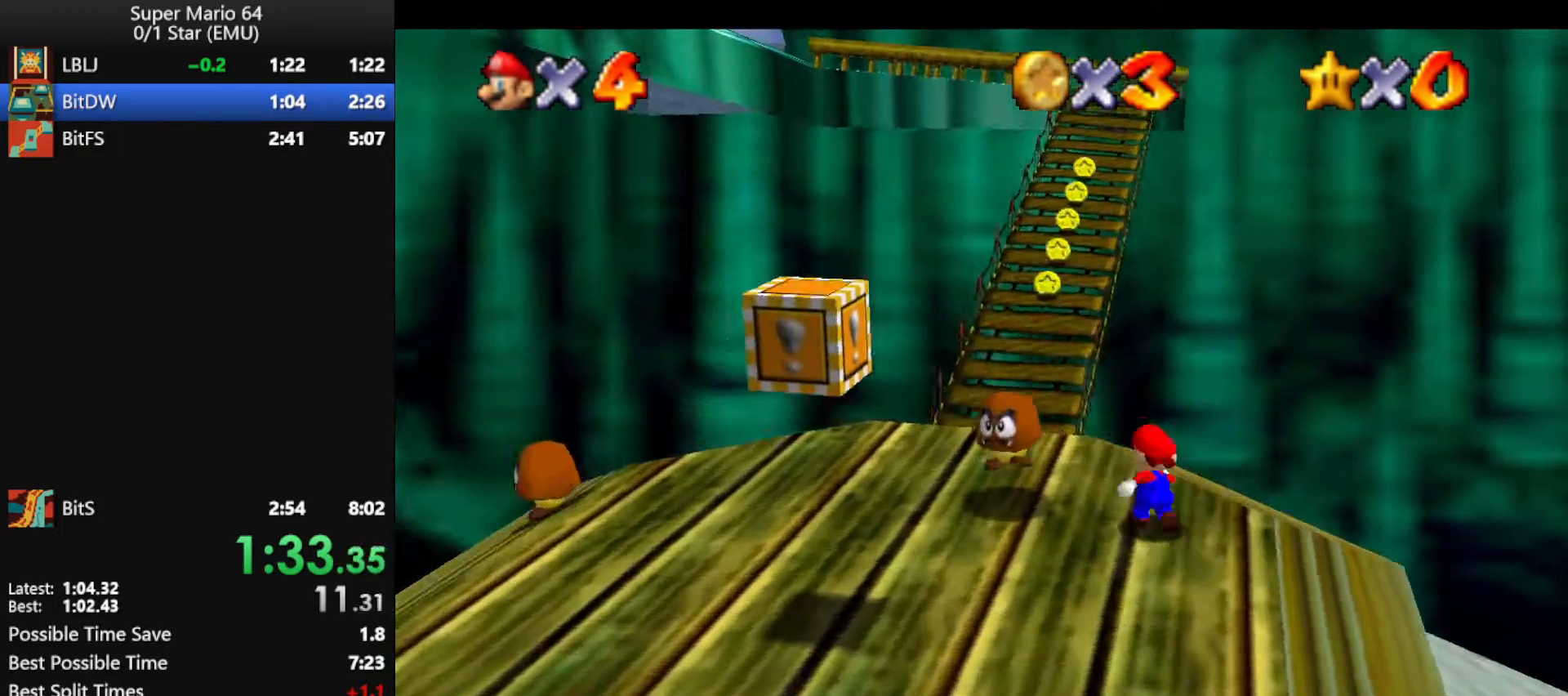
{"buttons": ["Z"], "left_stick": "up-left", "events": [[33, "left_stick", "up"], [133, "Z", "down"], [233, "A", "down"], [300, "left_stick", "up-left"], [400, "A", "up"]]}
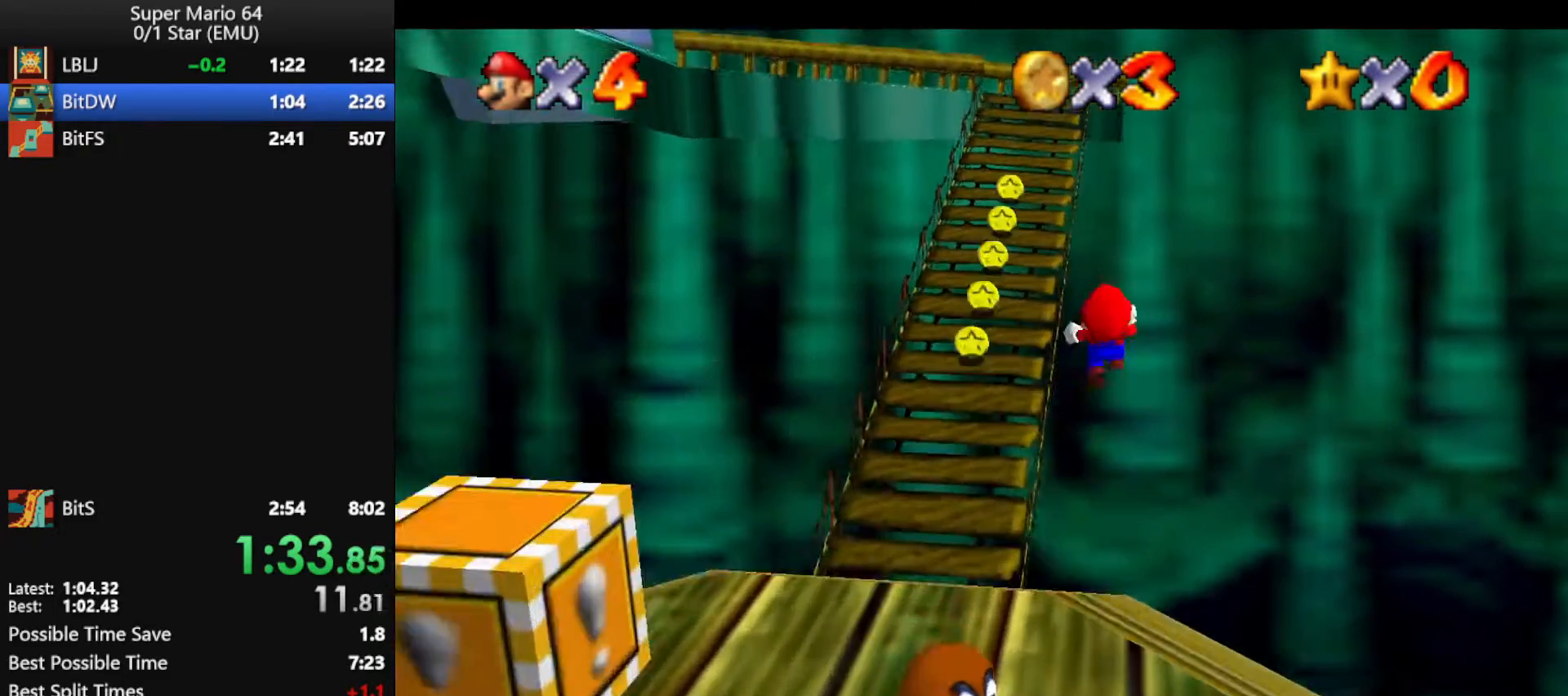
{"buttons": [], "left_stick": "up-right", "events": [[133, "Z", "up"], [300, "C_RIGHT", "down"], [300, "left_stick", "up"], [367, "C_RIGHT", "up"], [400, "left_stick", "up-right"]]}
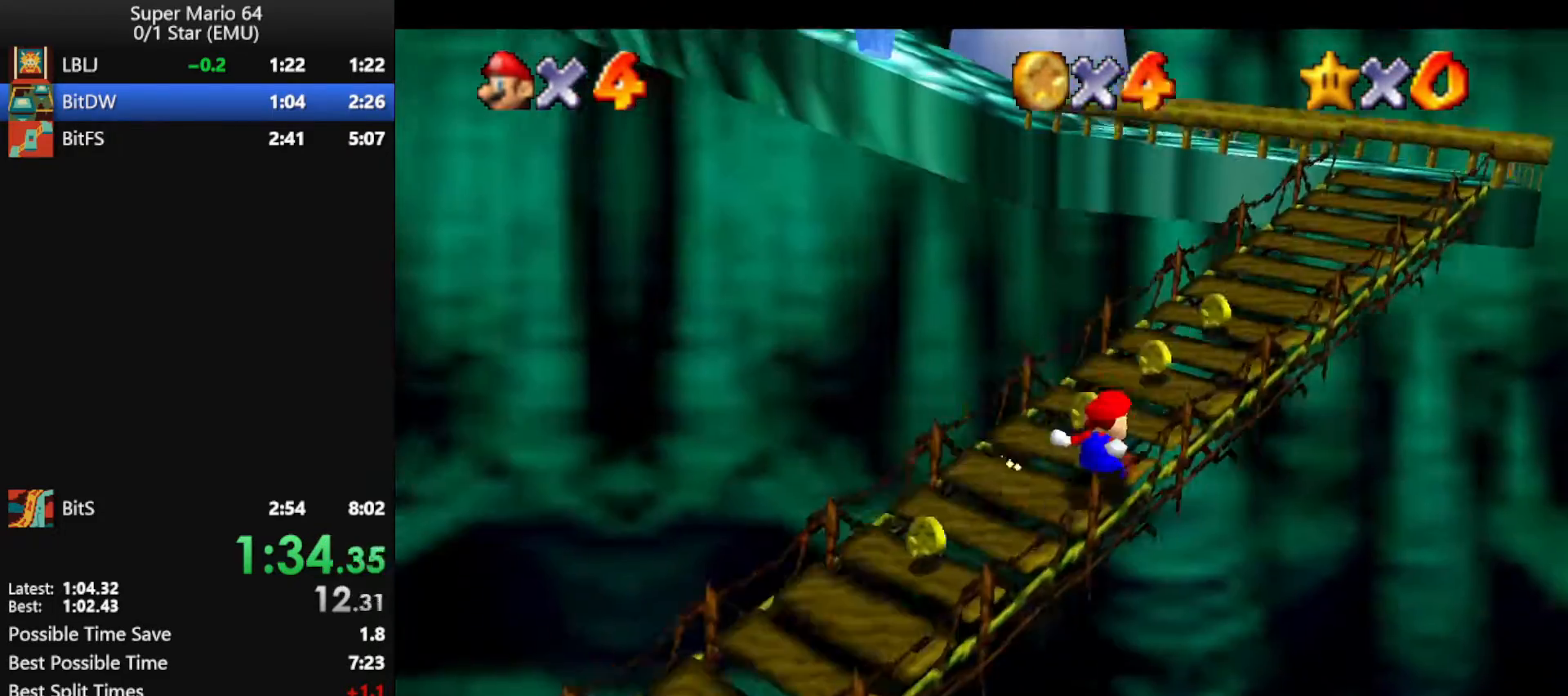
{"buttons": ["A", "Z"], "left_stick": "up", "events": [[200, "left_stick", "up"], [300, "Z", "down"], [367, "A", "down"]]}
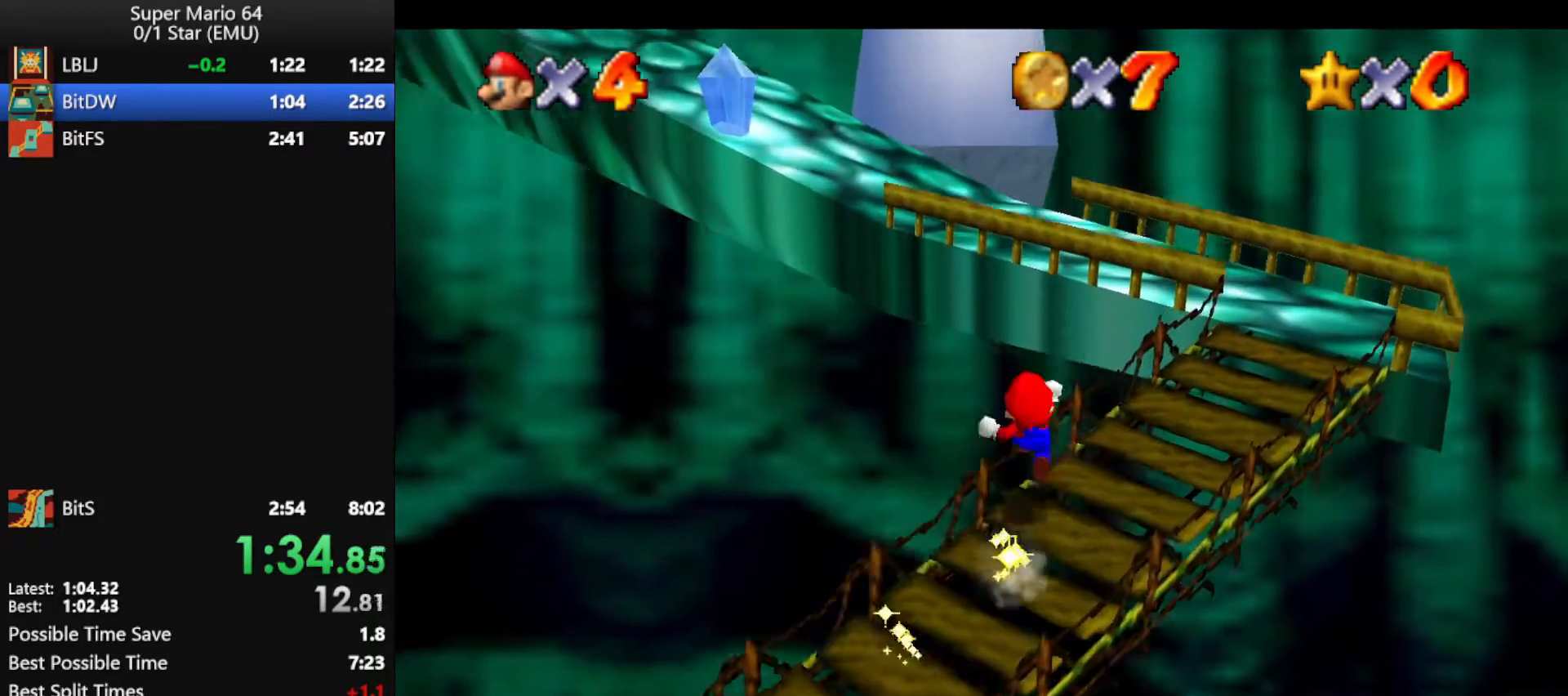
{"buttons": [], "left_stick": "up", "events": [[33, "A", "up"], [100, "Z", "up"], [200, "C_RIGHT", "down"], [200, "left_stick", "up-right"], [333, "C_RIGHT", "up"], [467, "left_stick", "up"]]}
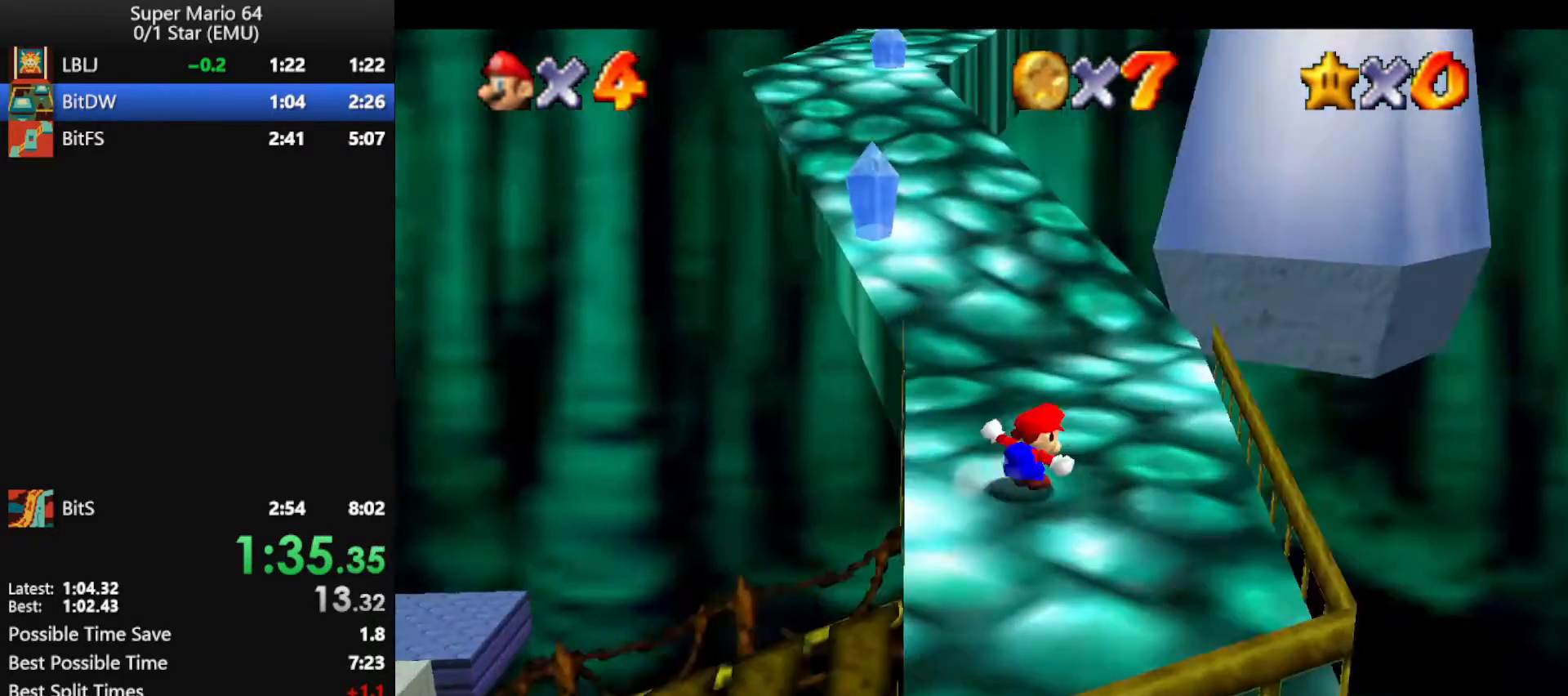
{"buttons": [], "left_stick": "up", "events": [[400, "A", "down"], [400, "B", "down"], [500, "A", "up"], [500, "B", "up"]]}
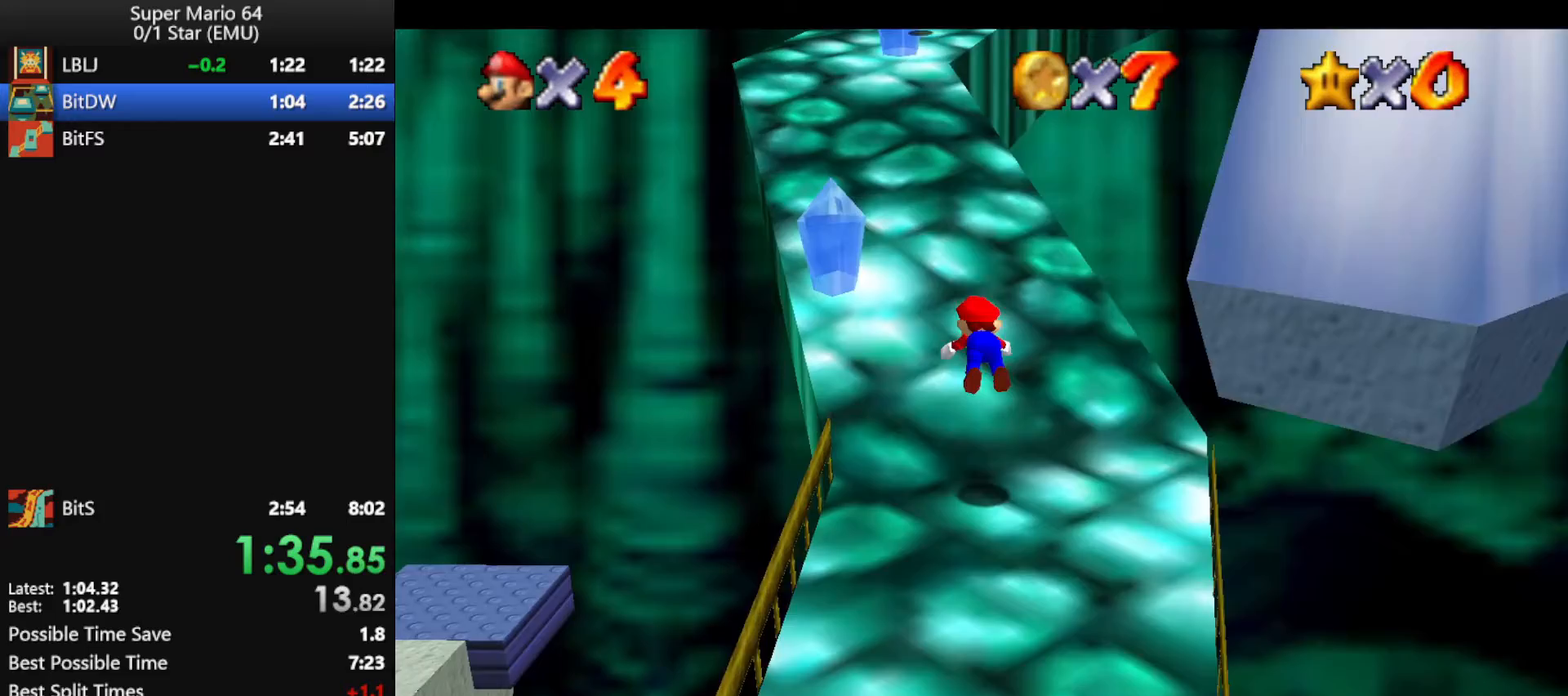
{"buttons": [], "left_stick": "up-right", "events": [[333, "left_stick", "up-right"]]}
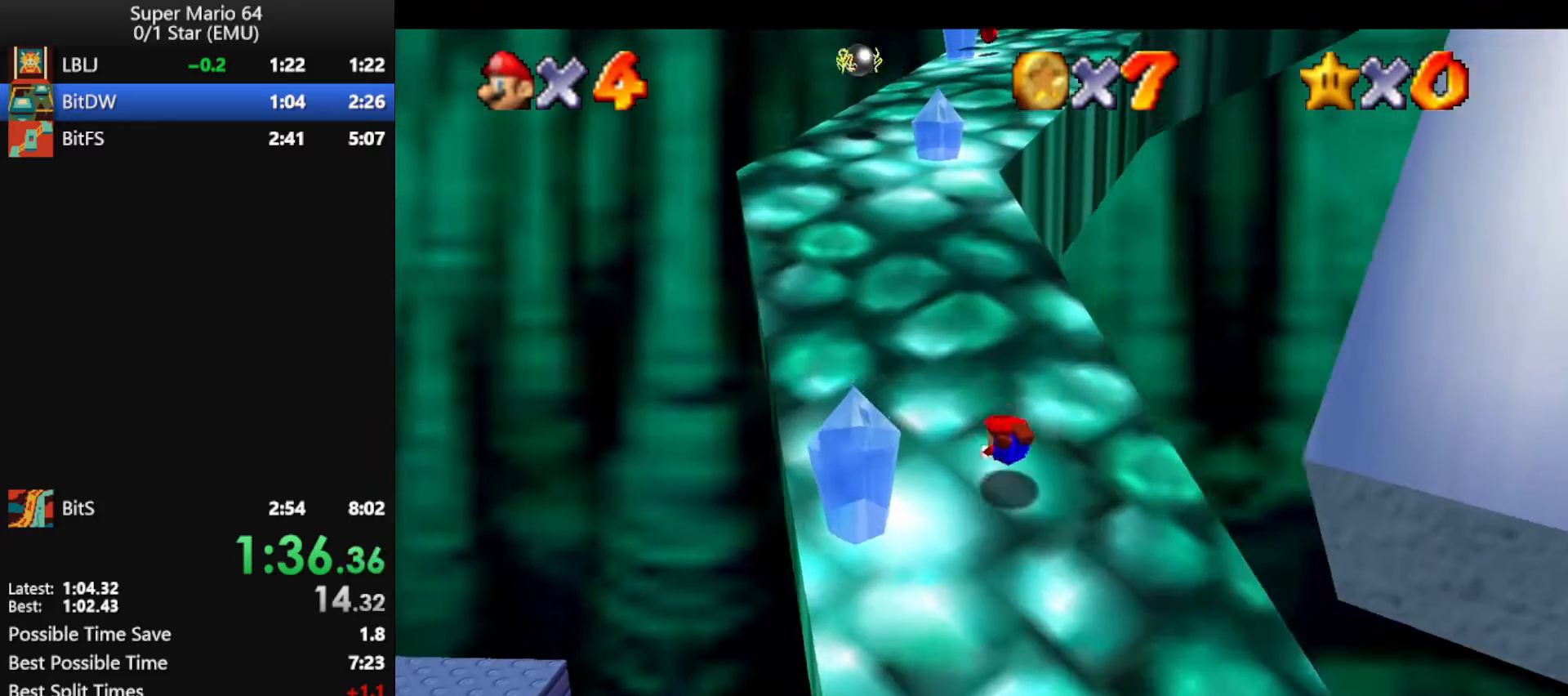
{"buttons": ["A", "B"], "left_stick": "up", "events": [[67, "A", "down"], [67, "B", "down"], [67, "left_stick", "up"], [267, "A", "up"], [267, "B", "up"], [467, "A", "down"], [467, "B", "down"]]}
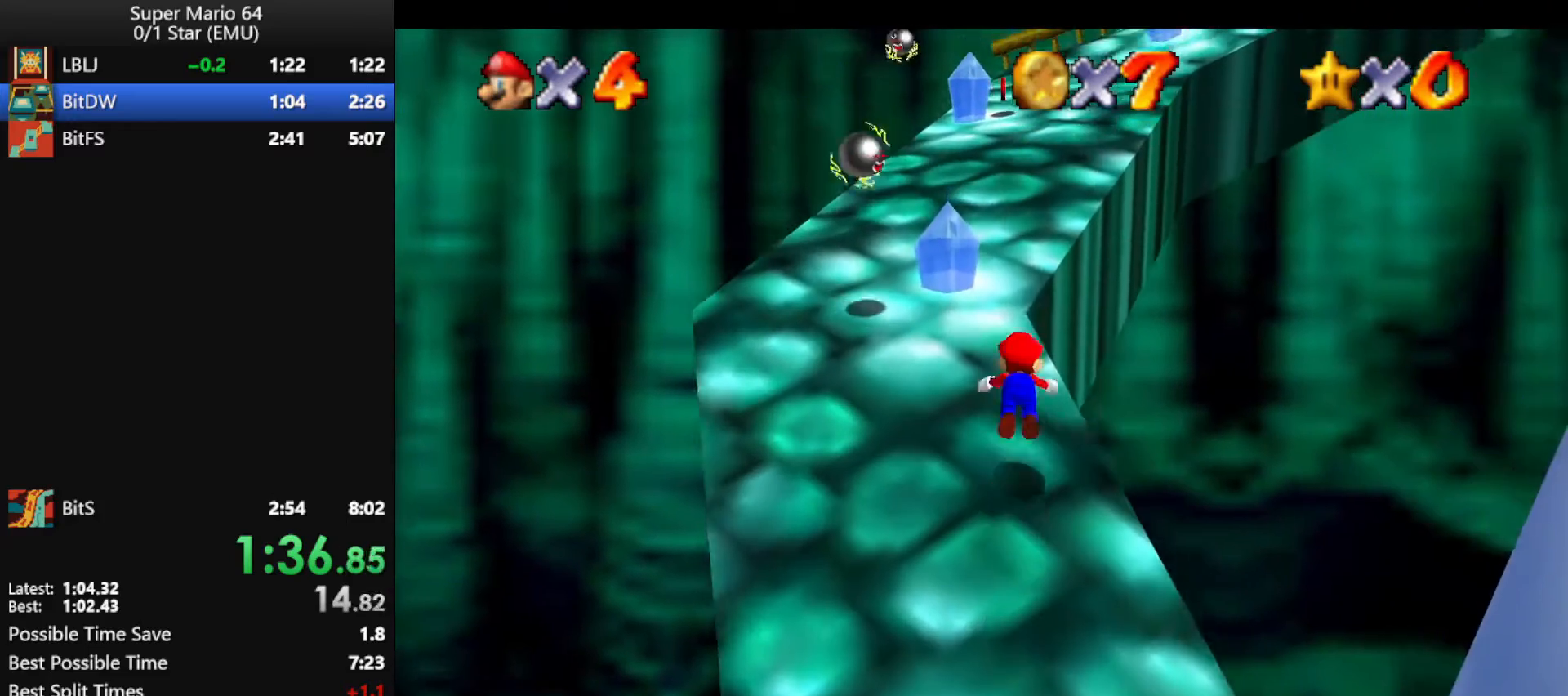
{"buttons": [], "left_stick": "up", "events": [[67, "left_stick", "up-right"], [100, "A", "up"], [100, "B", "up"], [400, "left_stick", "up"]]}
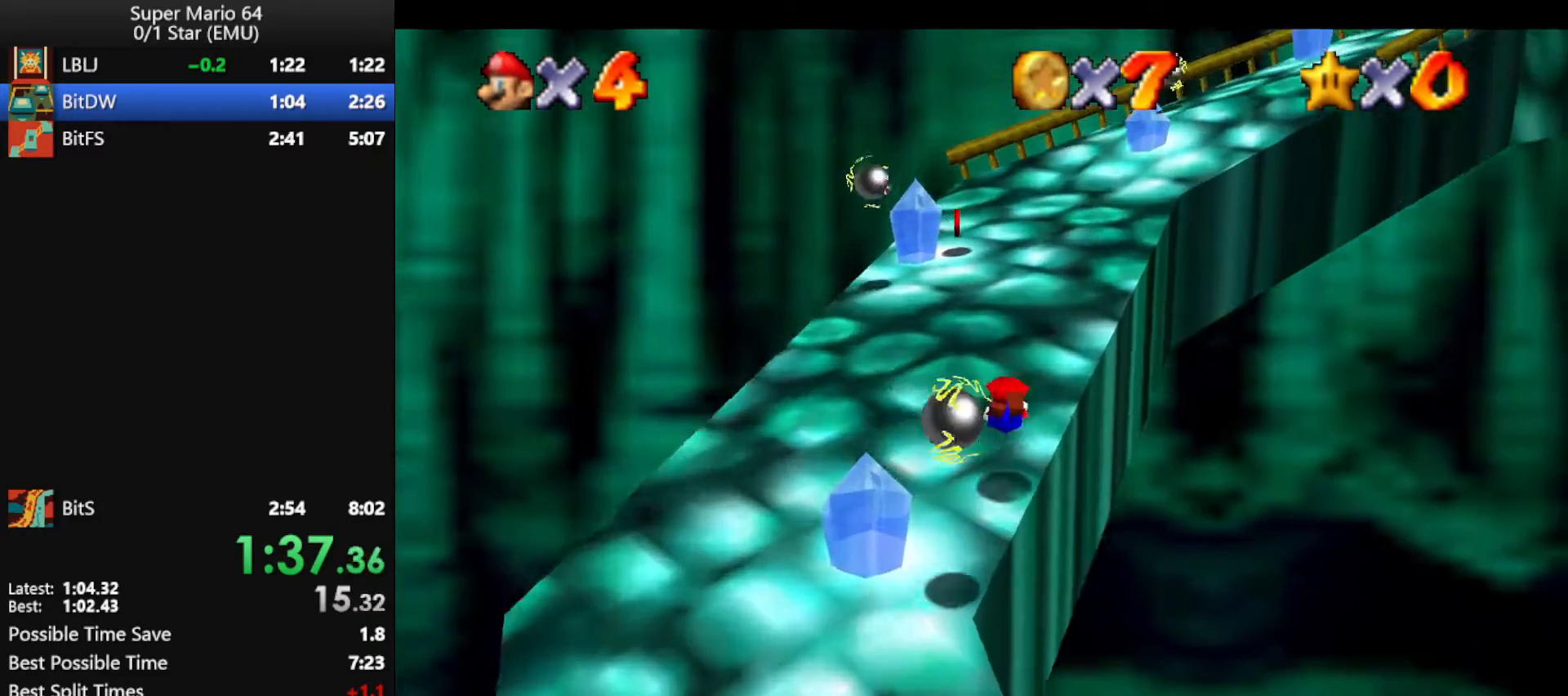
{"buttons": [], "left_stick": "up", "events": [[133, "A", "down"], [133, "B", "down"], [133, "left_stick", "up-right"], [267, "A", "up"], [267, "B", "up"], [267, "left_stick", "up"], [367, "C_LEFT", "down"], [467, "C_LEFT", "up"]]}
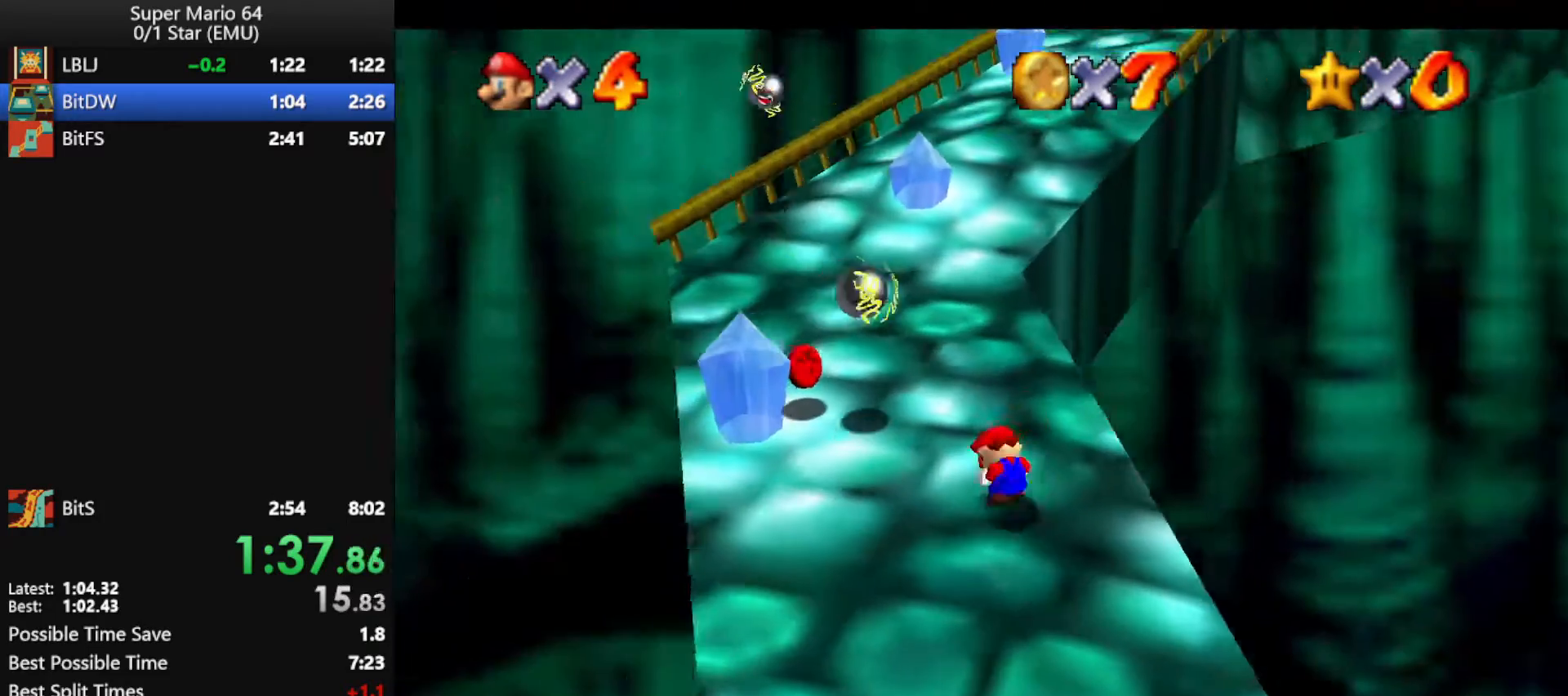
{"buttons": [], "left_stick": "up-left", "events": [[167, "A", "down"], [200, "B", "down"], [367, "A", "up"], [367, "B", "up"], [367, "left_stick", "up-left"]]}
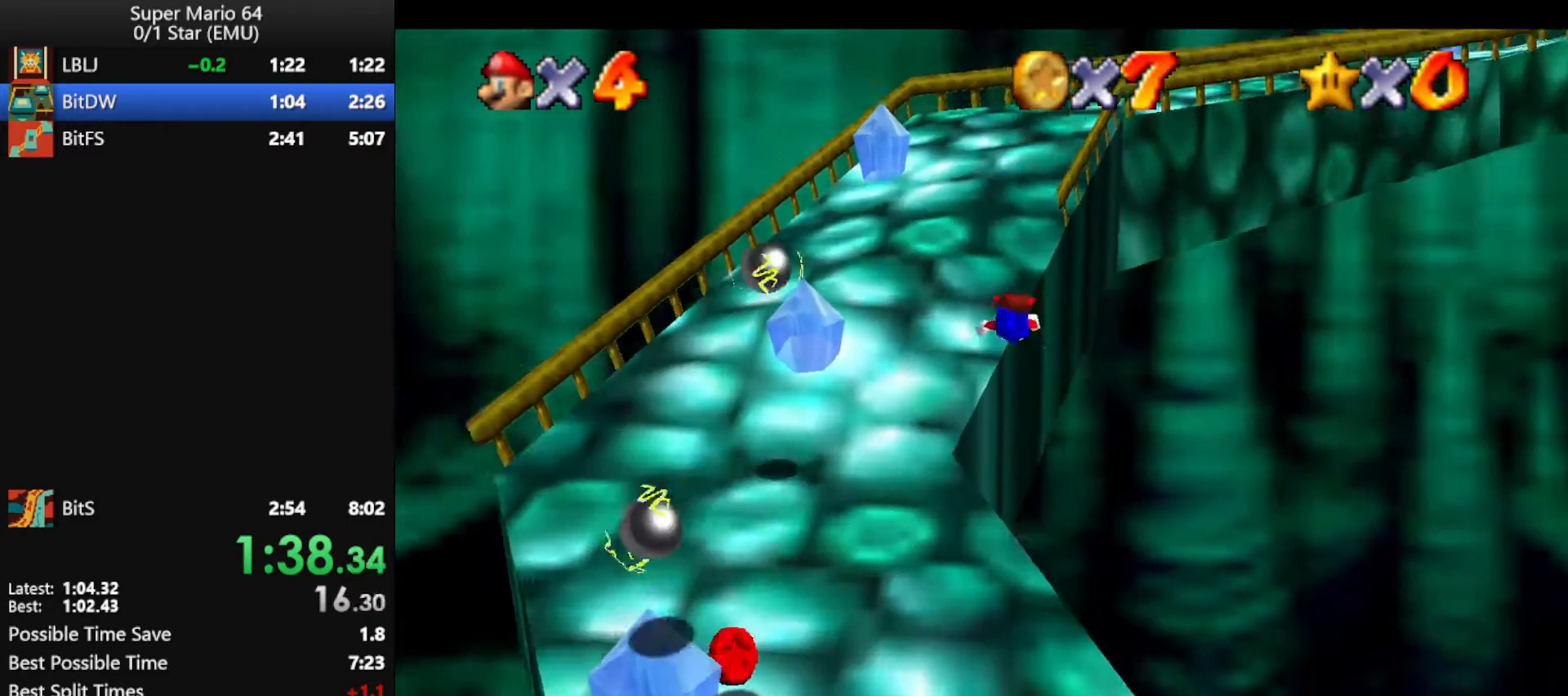
{"buttons": [], "left_stick": "up", "events": [[233, "left_stick", "up"], [400, "B", "down"], [433, "A", "down"], [500, "A", "up"], [500, "B", "up"]]}
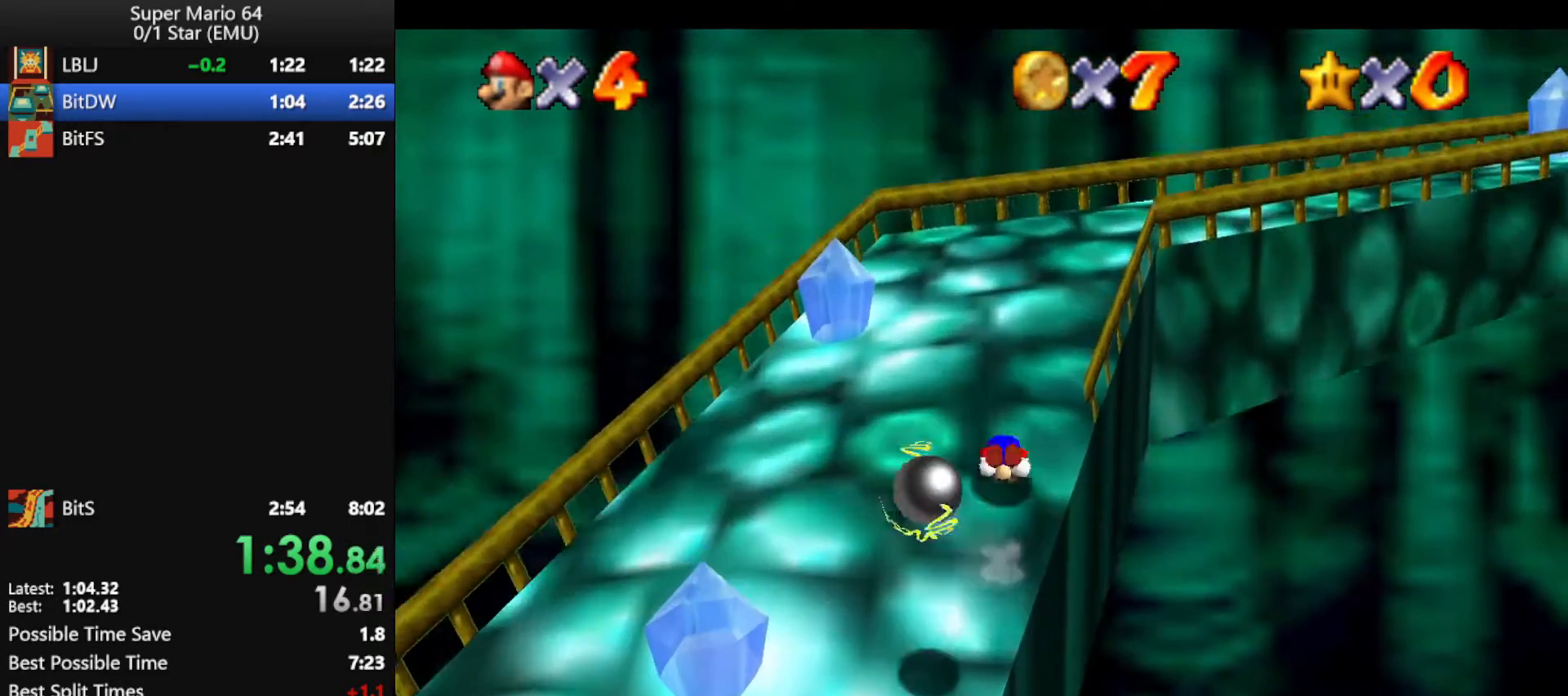
{"buttons": [], "left_stick": "up-left", "events": [[67, "C_LEFT", "down"], [200, "C_LEFT", "up"], [233, "left_stick", "up-left"], [267, "C_LEFT", "down"], [400, "C_LEFT", "up"]]}
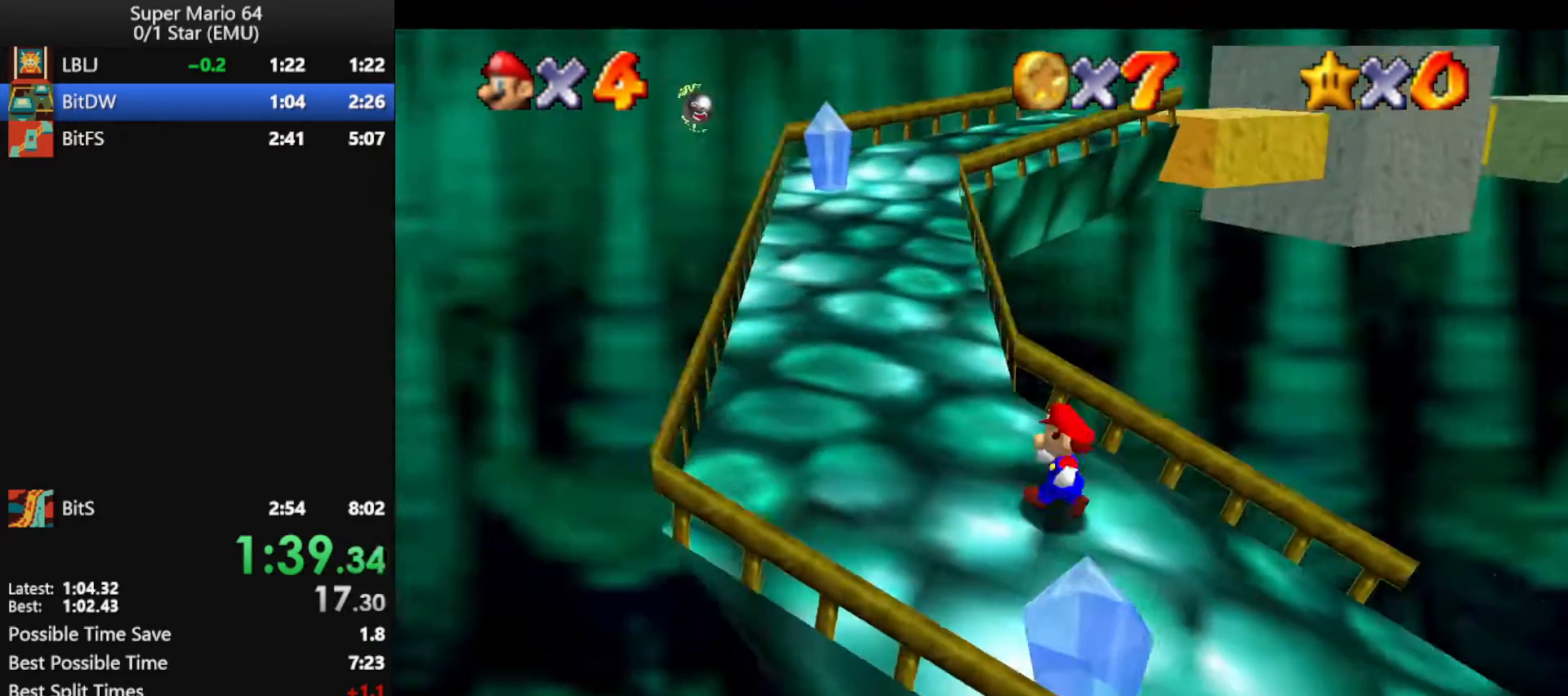
{"buttons": ["A", "Z"], "left_stick": "up", "events": [[300, "left_stick", "up"], [367, "Z", "down"], [400, "A", "down"]]}
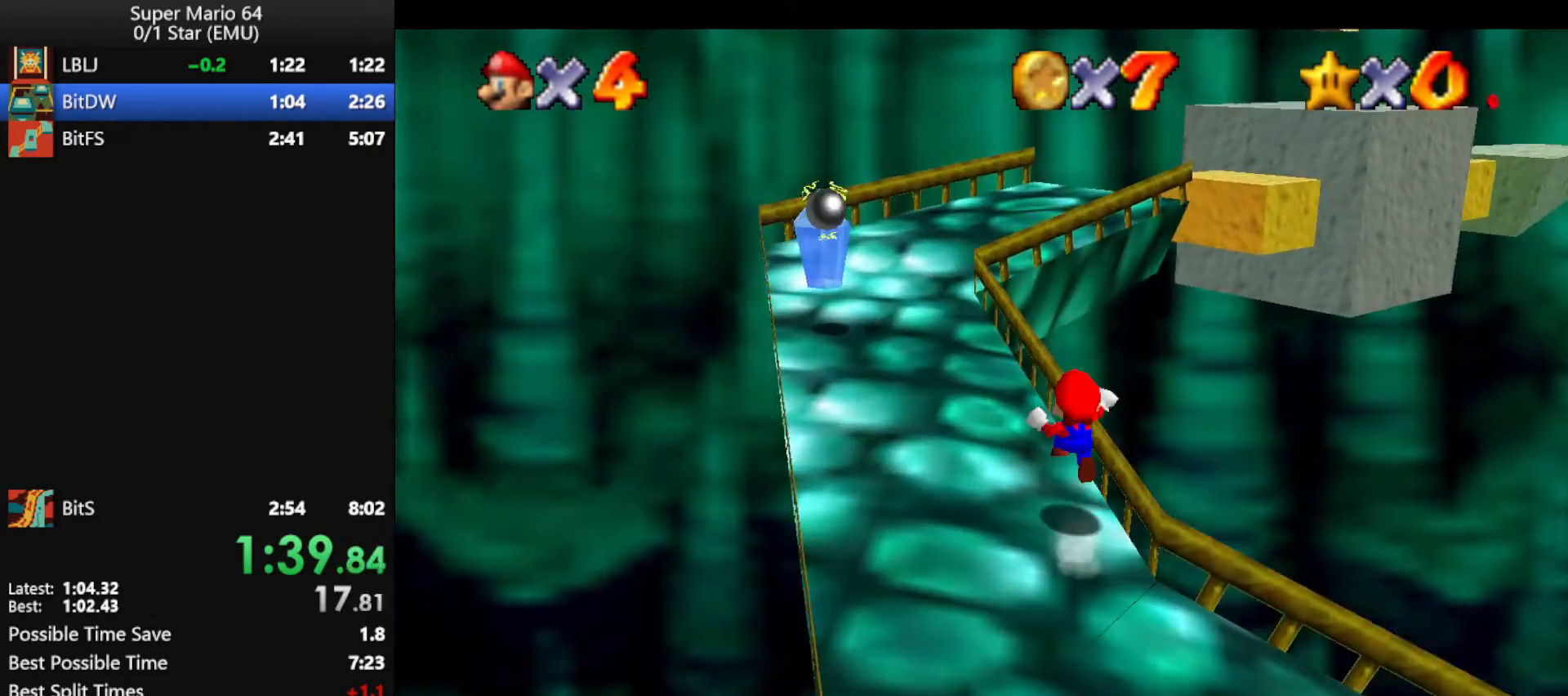
{"buttons": [], "left_stick": "up", "events": [[33, "left_stick", "up-left"], [67, "A", "up"], [200, "left_stick", "up"], [367, "Z", "up"]]}
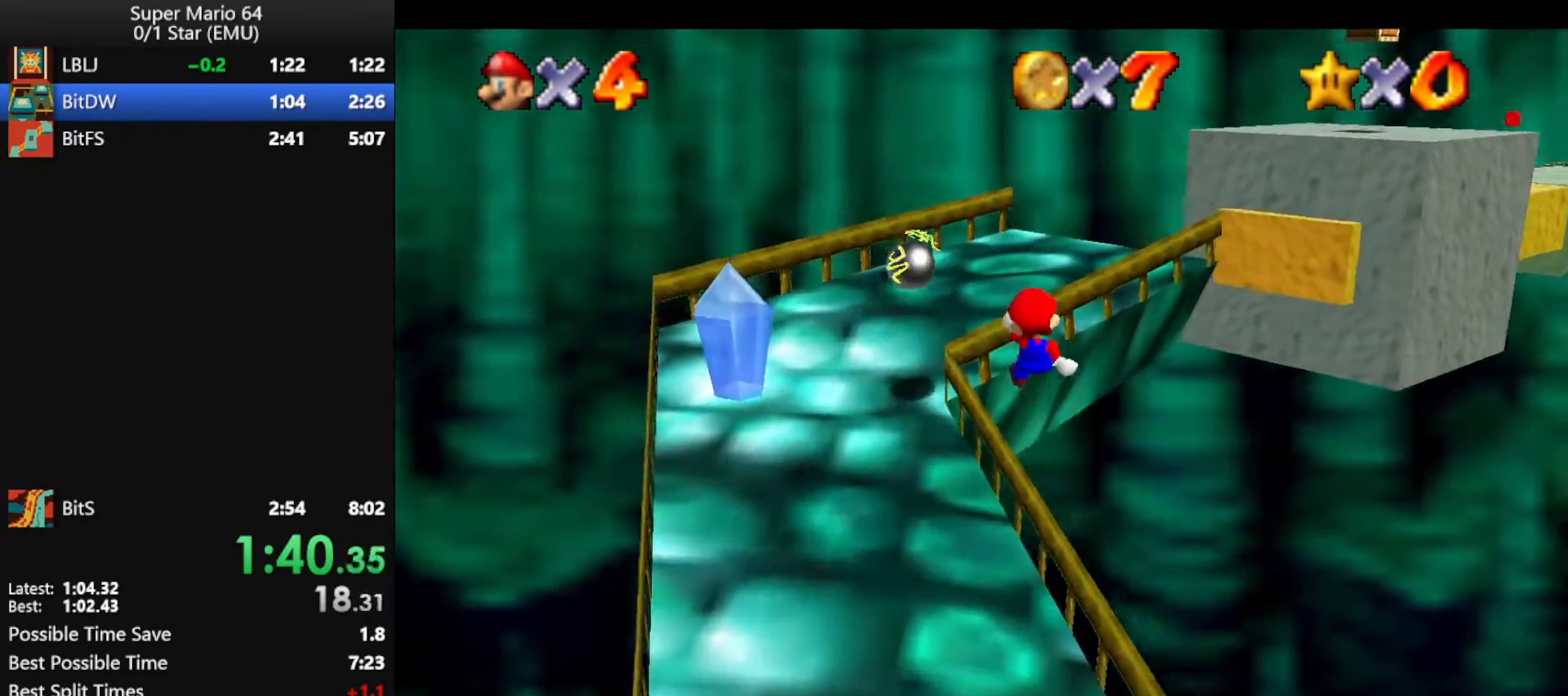
{"buttons": [], "left_stick": "up", "events": [[67, "C_LEFT", "down"], [67, "left_stick", "up-left"], [167, "C_LEFT", "up"], [267, "left_stick", "up"]]}
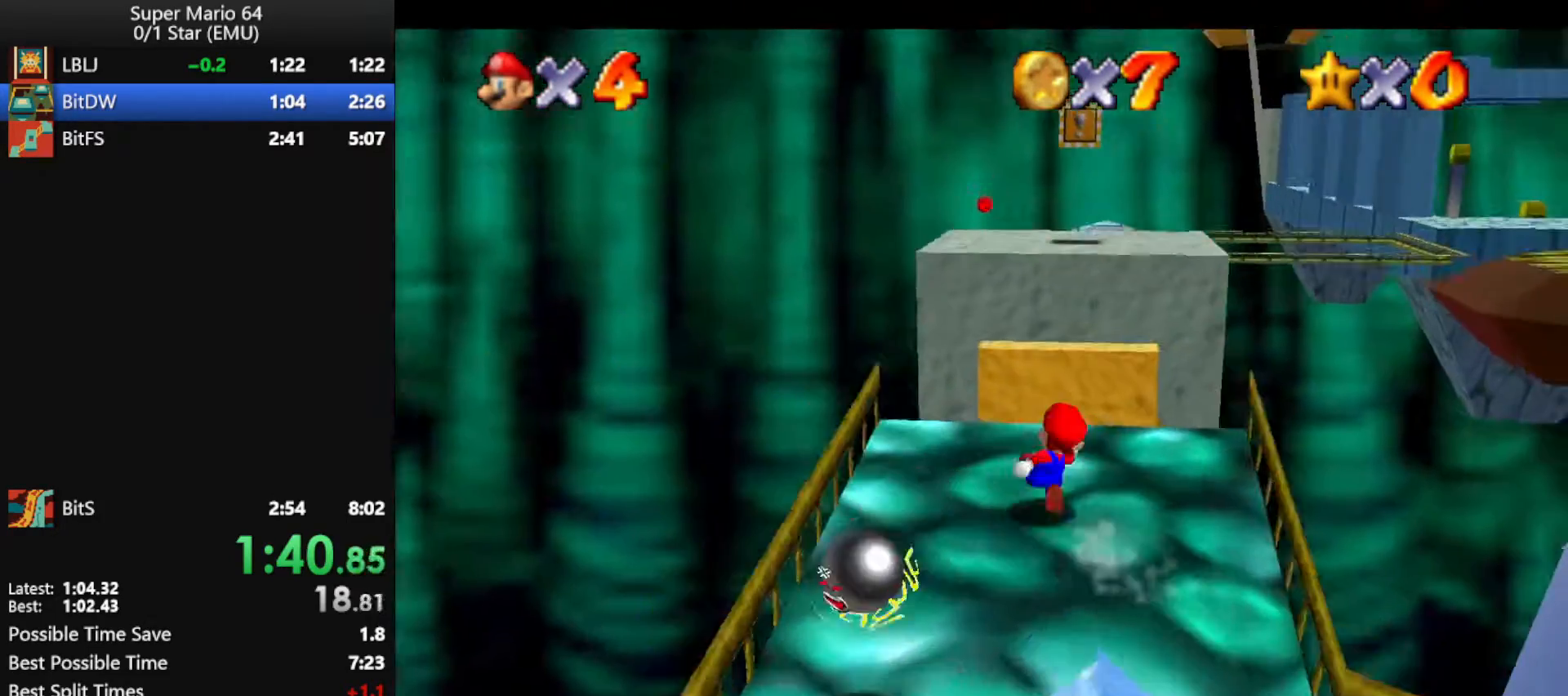
{"buttons": [], "left_stick": "up-right", "events": [[133, "Z", "down"], [200, "A", "down"], [300, "left_stick", "up-right"], [433, "Z", "up"], [467, "A", "up"]]}
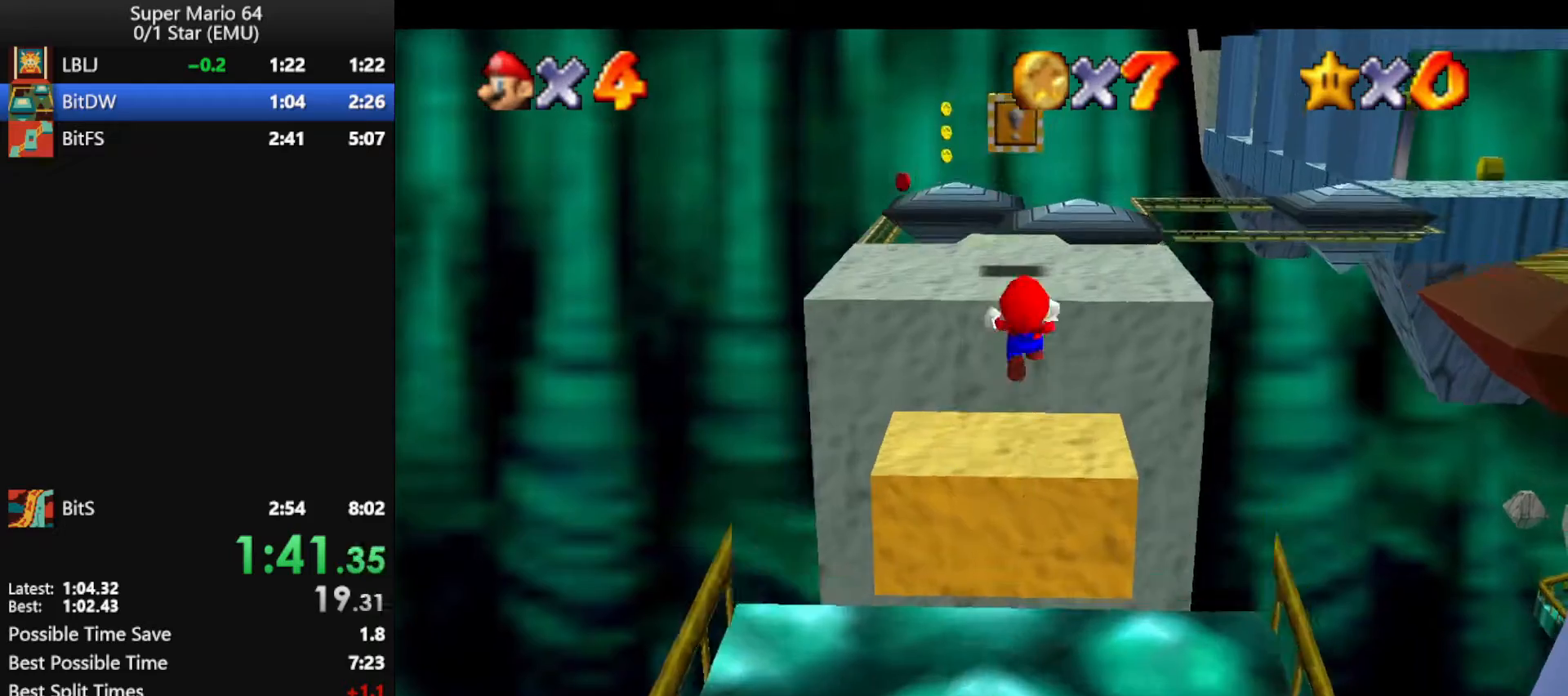
{"buttons": [], "left_stick": "up", "events": [[367, "left_stick", "up"]]}